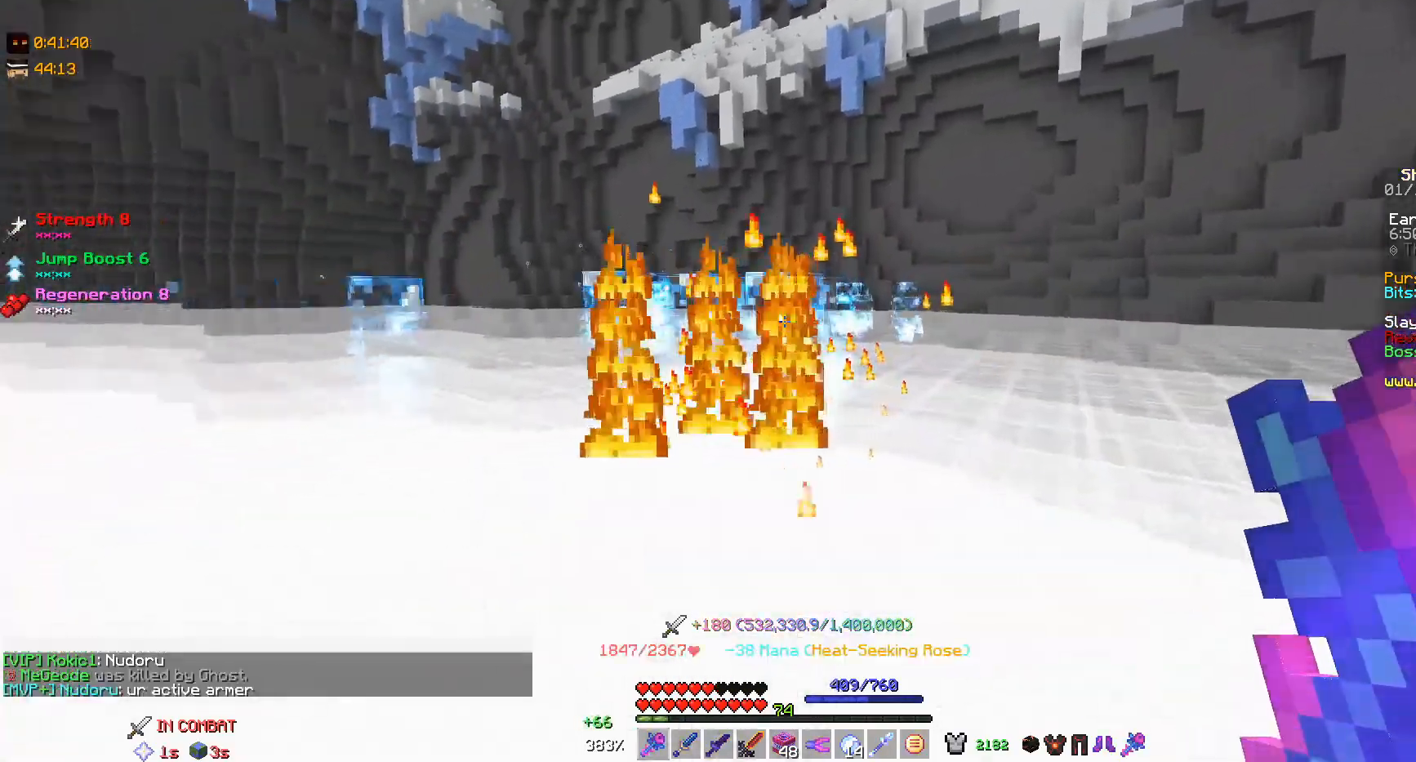
Gameplay with keyboard and mouse; each line is a JSON object with the keys and mouse buttons held at the frame after it. "events" lists presses ("down") and releases ("up") of "a", "d", "s", "w", "mouse_left" and "mouse_right" between this image and that frame as [ms after this image, input, new state], when the widget could be followed in between. "mouse_left", "mouse_right" = the "left", "right" buttons of the "mouse" list. No other keys are recorded. Fast repeated clicks can show as one long hold. Mouse movement is not recorded.
{"keys": [], "mouse": ["left"], "events": [[300, "mouse_left", "down"]]}
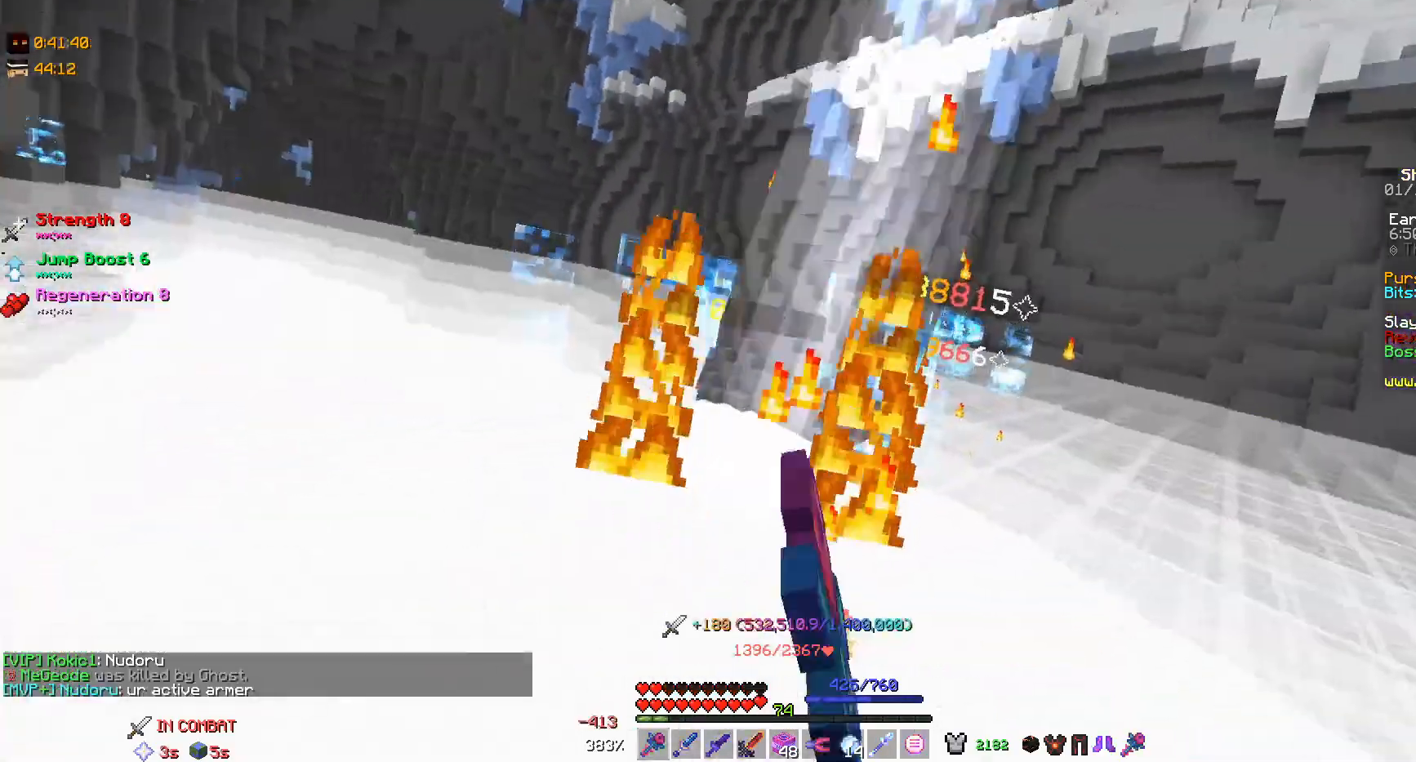
{"keys": ["d", "s"], "mouse": ["left"], "events": [[167, "mouse_left", "up"], [167, "w", "down"], [267, "mouse_left", "down"], [300, "w", "up"], [400, "d", "down"], [500, "s", "down"]]}
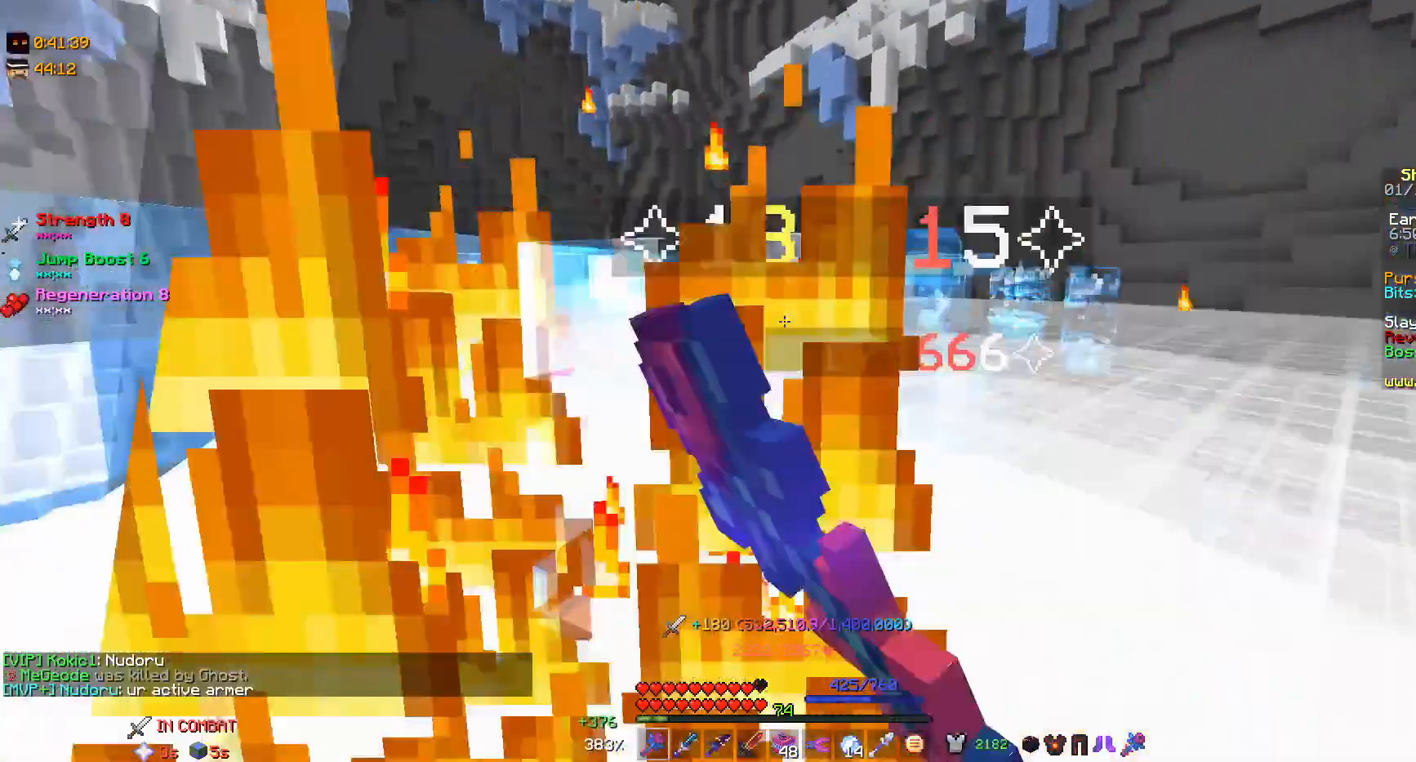
{"keys": ["s"], "mouse": ["right"], "events": [[33, "mouse_left", "up"], [67, "mouse_left", "down"], [167, "d", "up"], [167, "mouse_left", "up"], [233, "mouse_left", "down"], [267, "mouse_left", "up"], [467, "mouse_right", "down"]]}
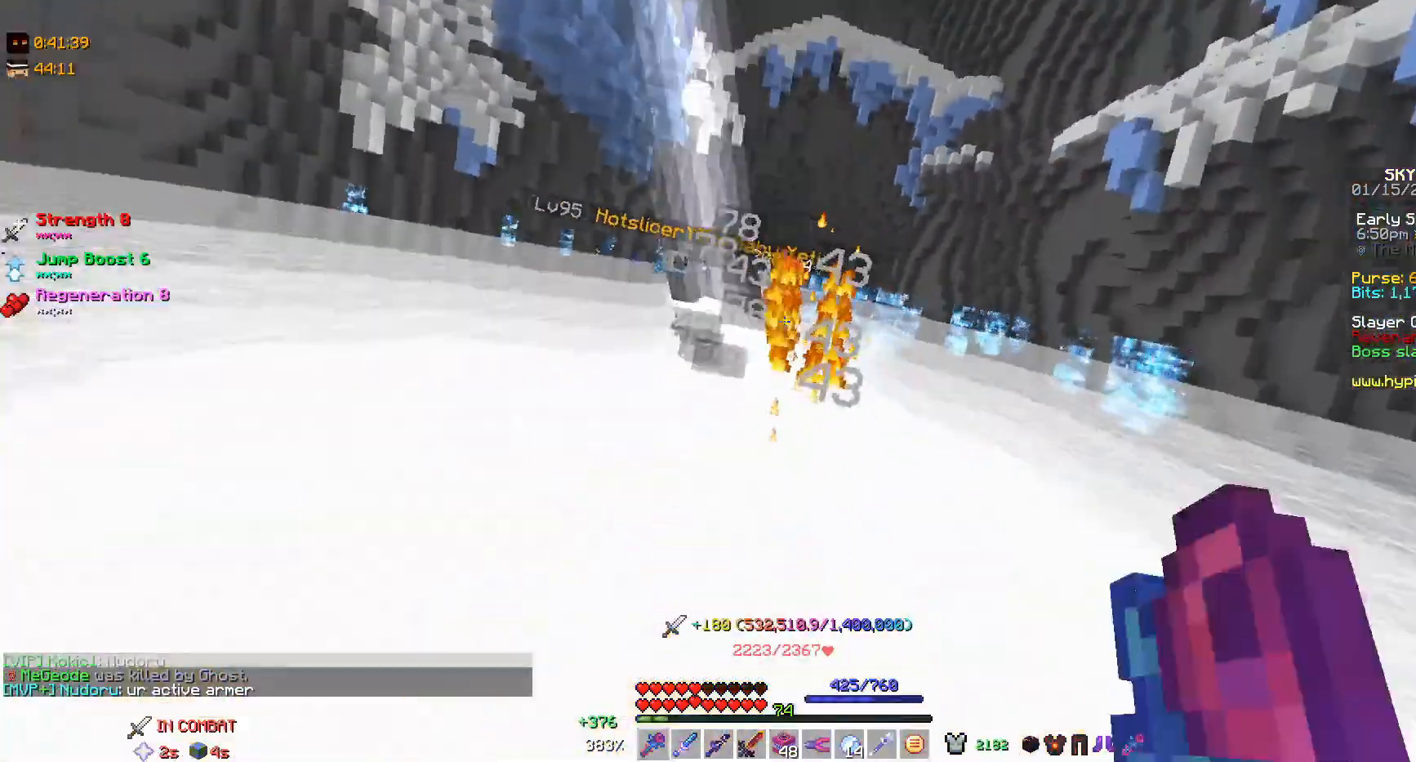
{"keys": ["d", "w"], "mouse": [], "events": [[67, "s", "up"], [133, "mouse_right", "up"], [467, "d", "down"], [467, "w", "down"]]}
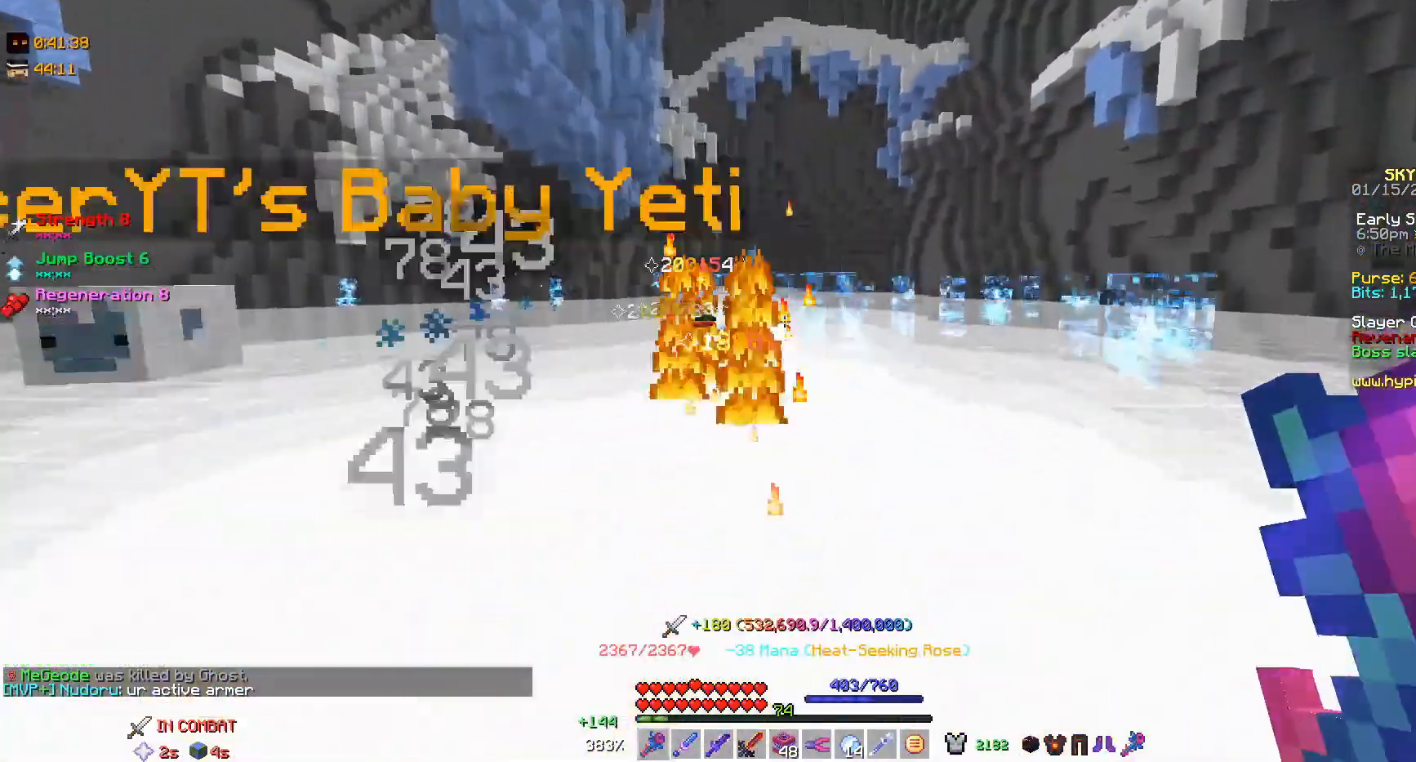
{"keys": [], "mouse": ["left"], "events": [[133, "w", "up"], [167, "d", "up"], [233, "mouse_left", "down"]]}
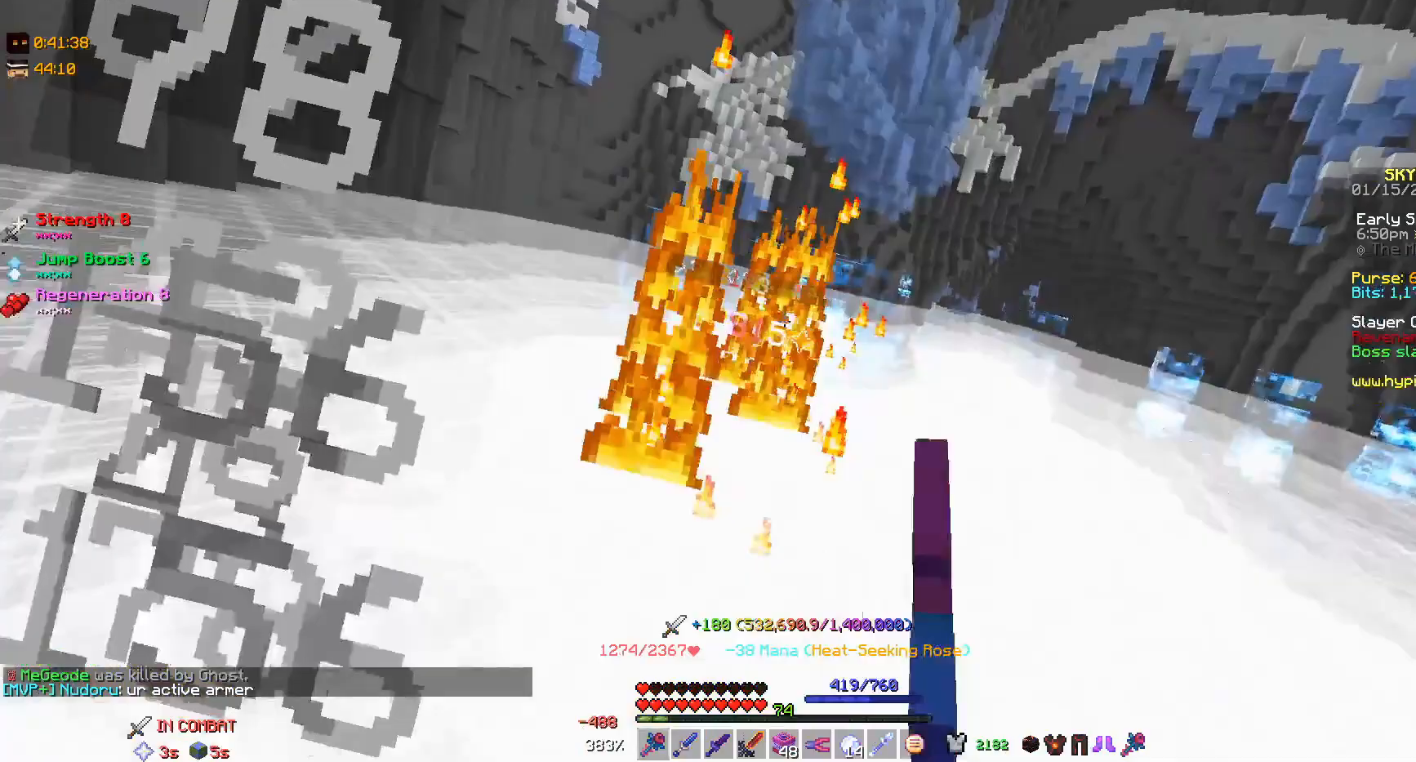
{"keys": ["s"], "mouse": ["left"], "events": [[133, "a", "down"], [167, "mouse_left", "up"], [267, "a", "up"], [300, "mouse_left", "down"], [400, "s", "down"]]}
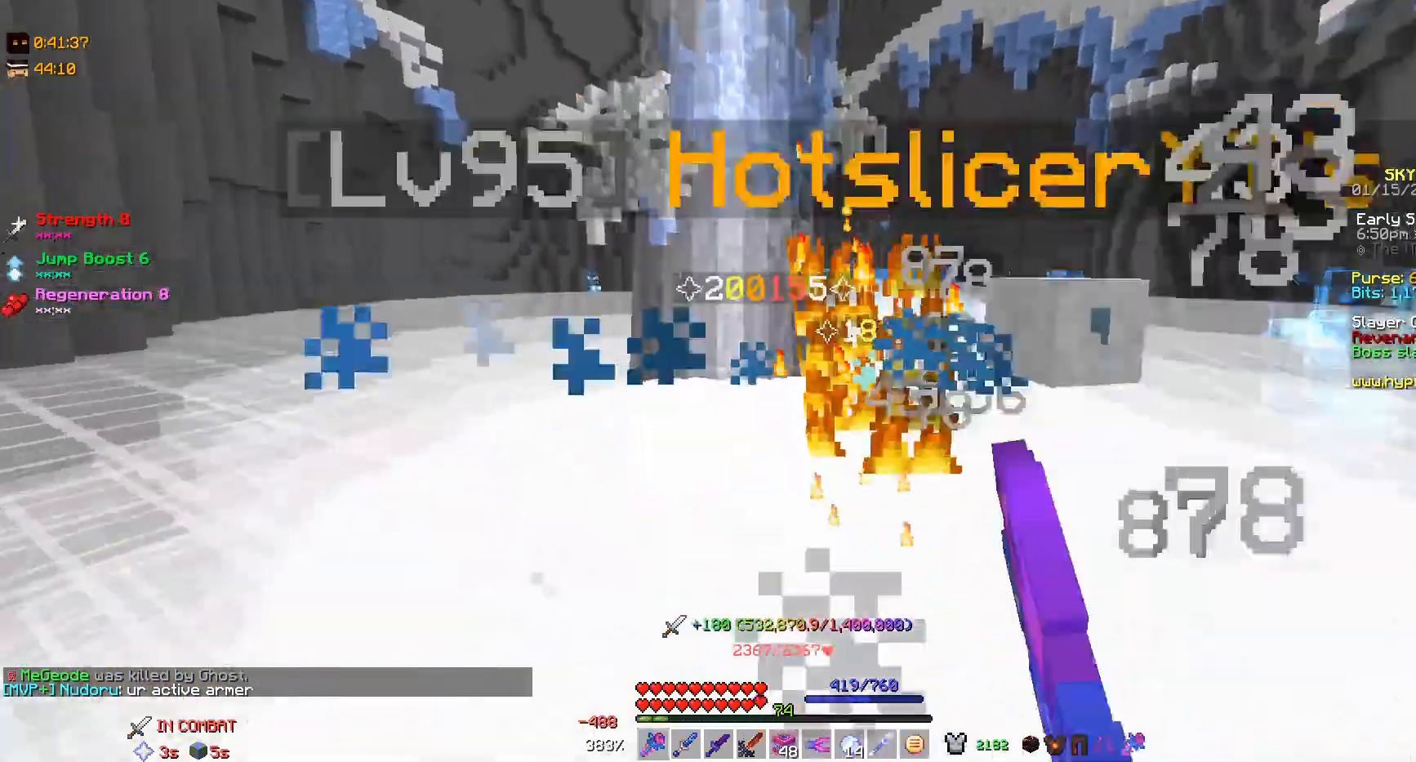
{"keys": [], "mouse": ["left"], "events": [[100, "s", "up"], [267, "mouse_right", "down"], [300, "mouse_left", "up"], [467, "mouse_left", "down"], [467, "mouse_right", "up"]]}
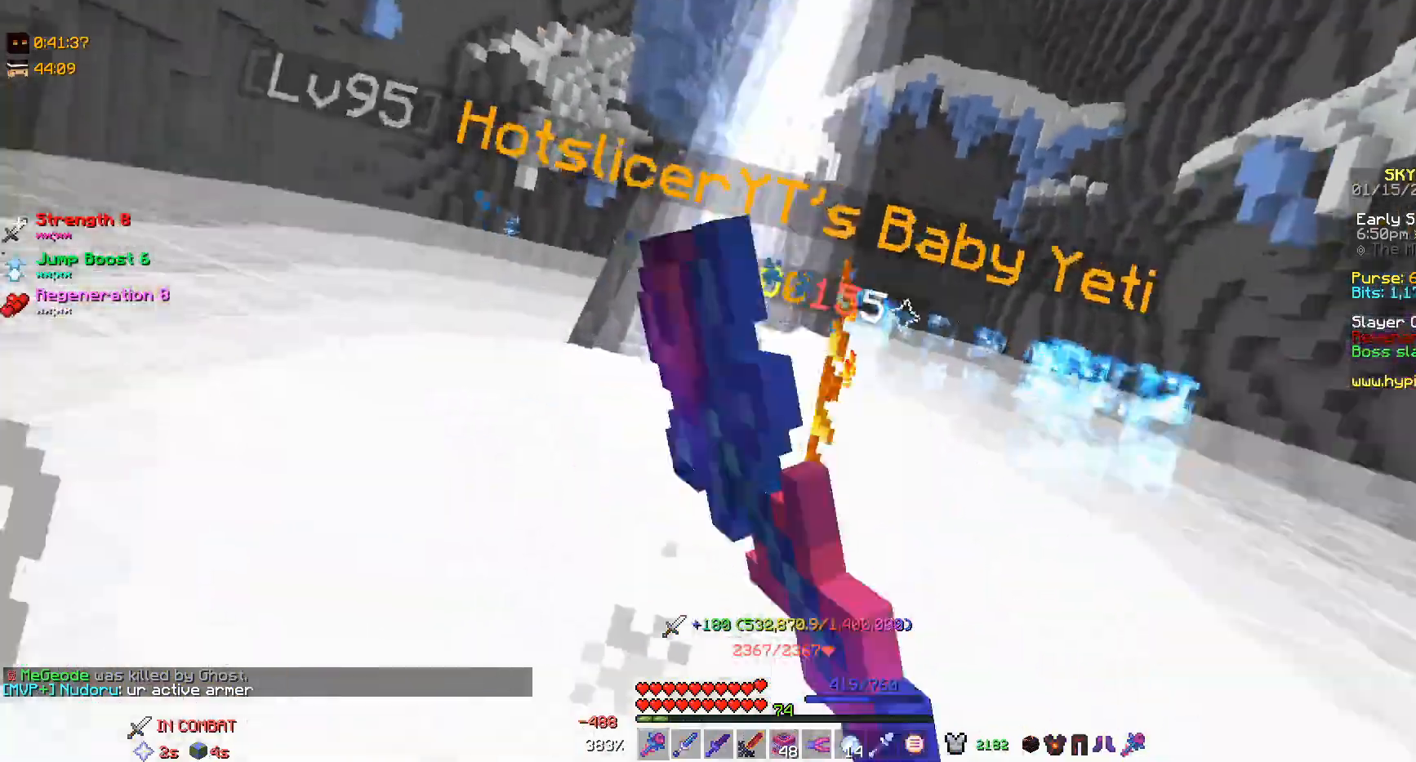
{"keys": ["w"], "mouse": ["left"], "events": [[67, "a", "down"], [67, "mouse_left", "up"], [133, "a", "up"], [300, "mouse_left", "down"], [500, "w", "down"]]}
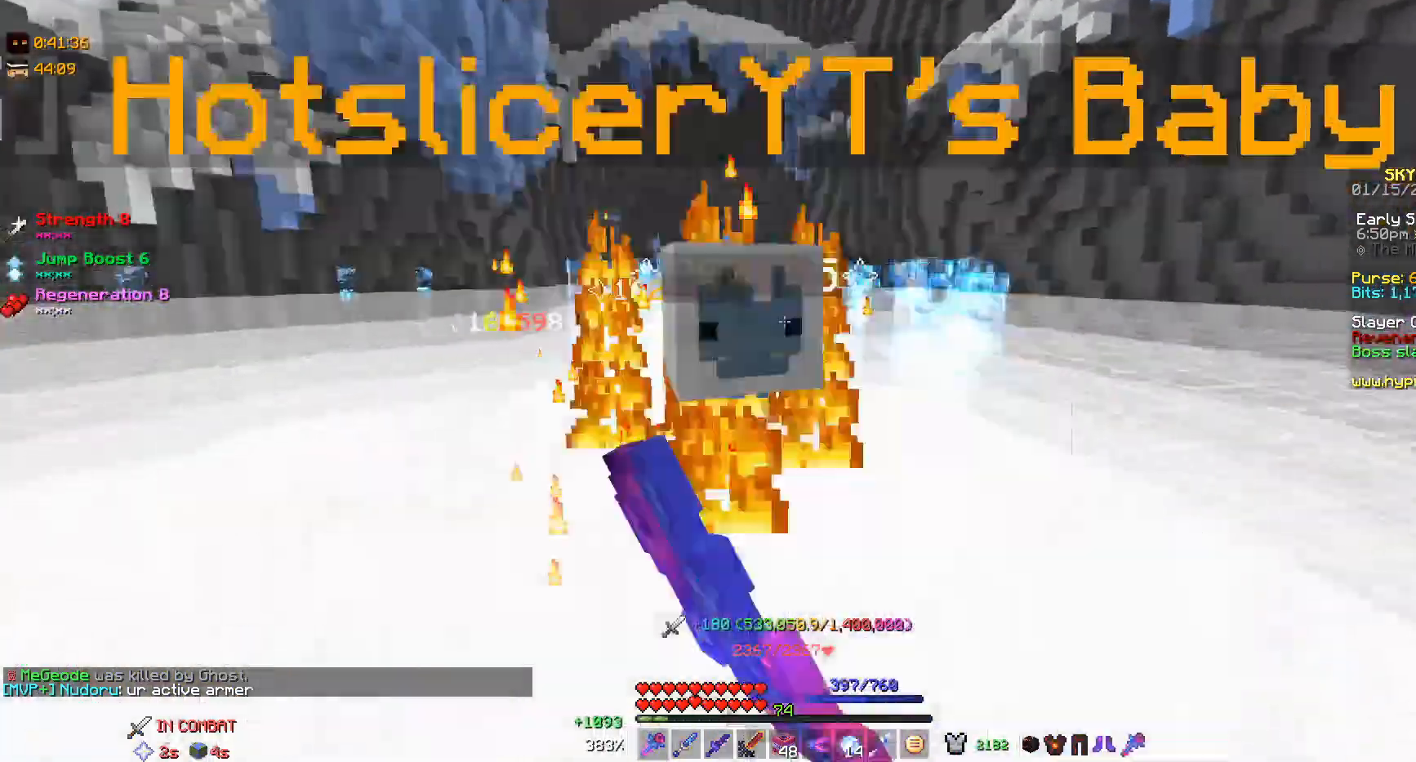
{"keys": [], "mouse": ["left"], "events": [[133, "w", "up"], [200, "s", "down"], [233, "mouse_left", "up"], [300, "mouse_left", "down"], [400, "s", "up"]]}
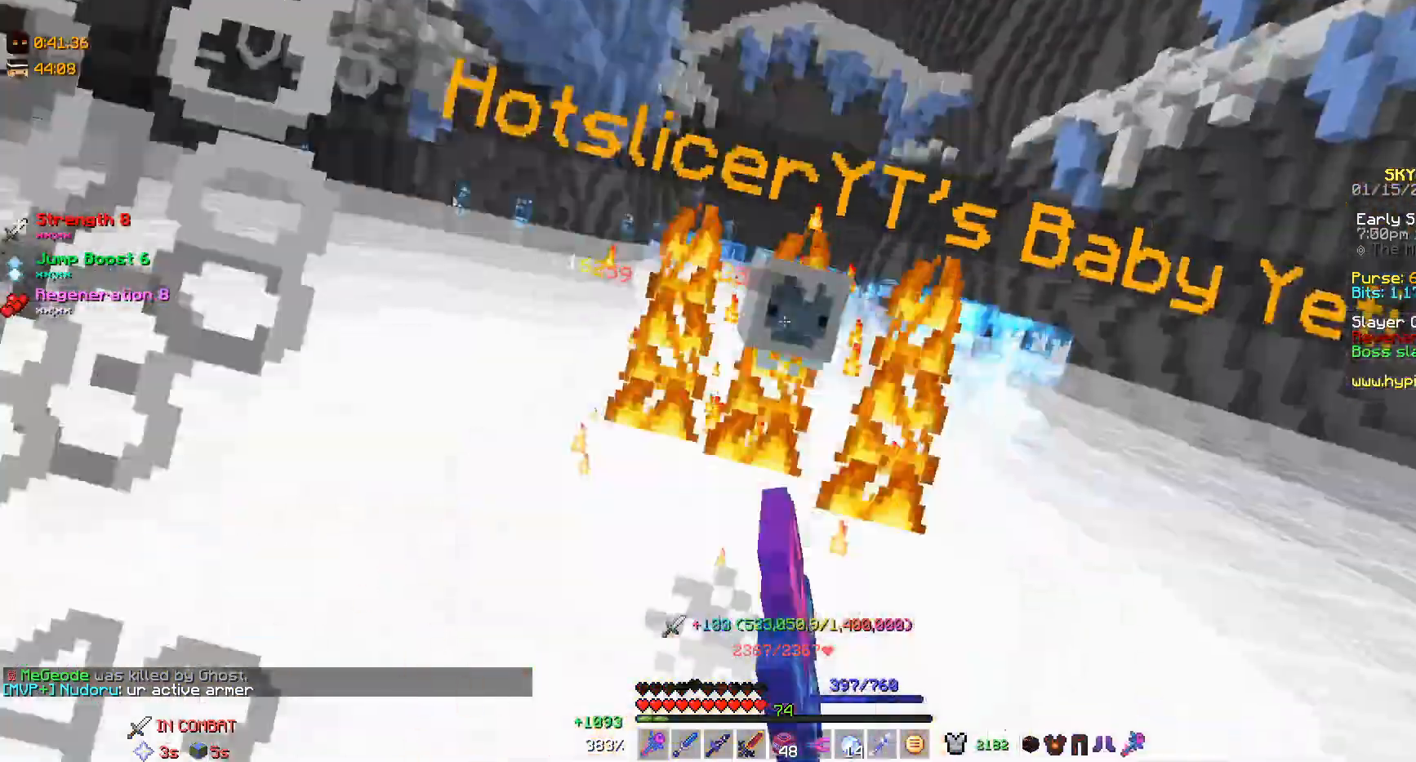
{"keys": ["d", "s"], "mouse": ["left"], "events": [[33, "mouse_left", "up"], [67, "mouse_left", "down"], [100, "w", "down"], [133, "mouse_left", "up"], [167, "mouse_left", "down"], [233, "mouse_left", "up"], [233, "w", "up"], [267, "mouse_left", "down"], [367, "d", "down"], [367, "s", "down"]]}
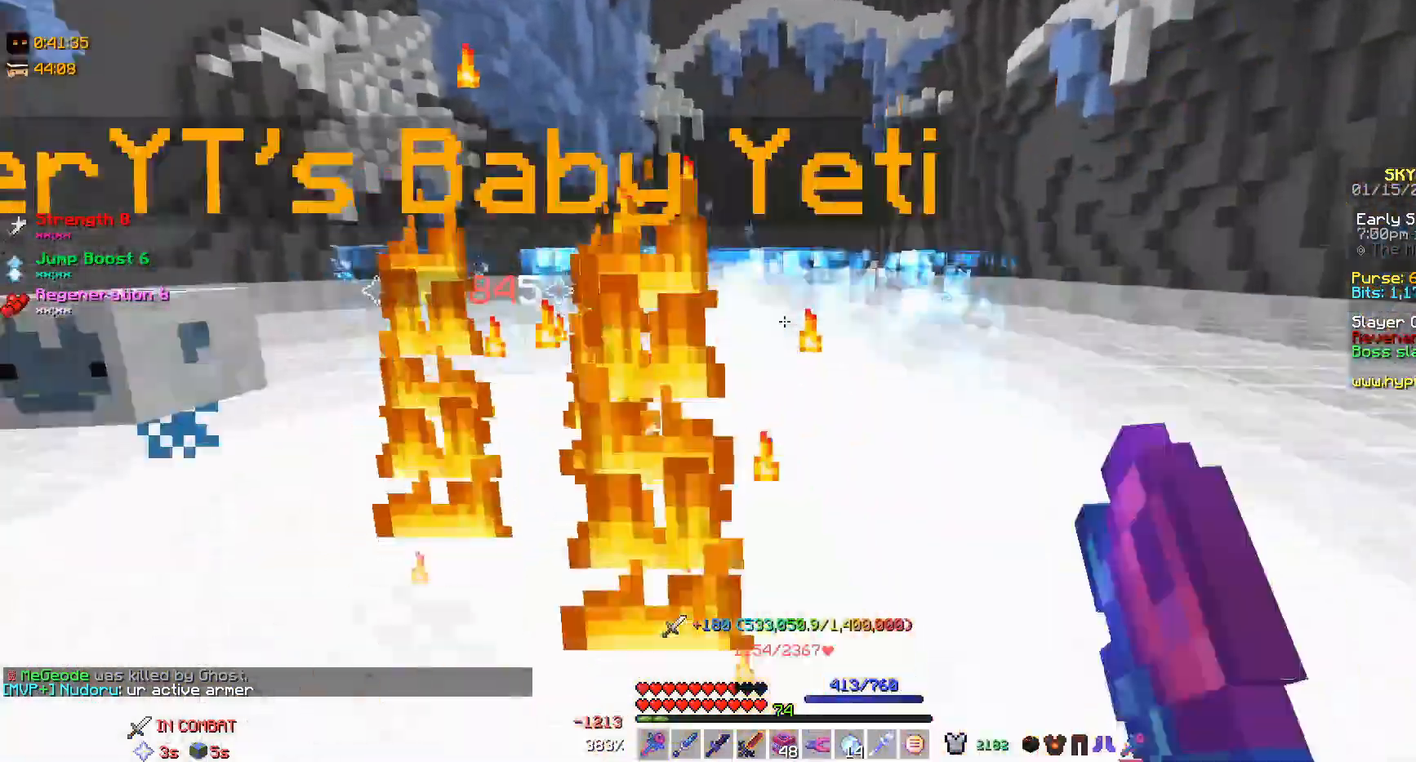
{"keys": [], "mouse": [], "events": [[67, "mouse_left", "up"], [100, "mouse_right", "down"], [233, "d", "up"], [233, "mouse_right", "up"], [267, "mouse_right", "down"], [367, "s", "up"], [400, "mouse_right", "up"]]}
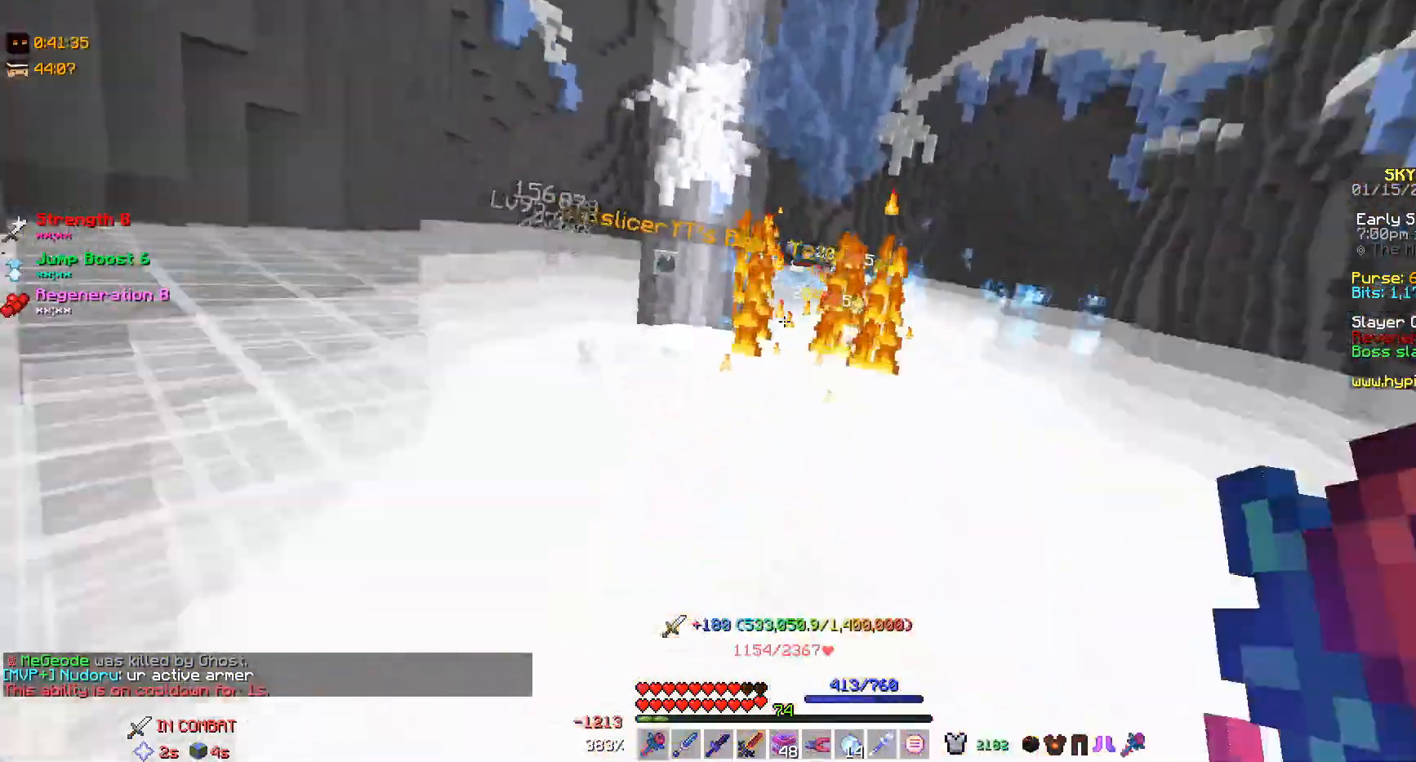
{"keys": ["w"], "mouse": ["left"], "events": [[67, "d", "down"], [200, "w", "down"], [433, "mouse_left", "down"], [500, "d", "up"]]}
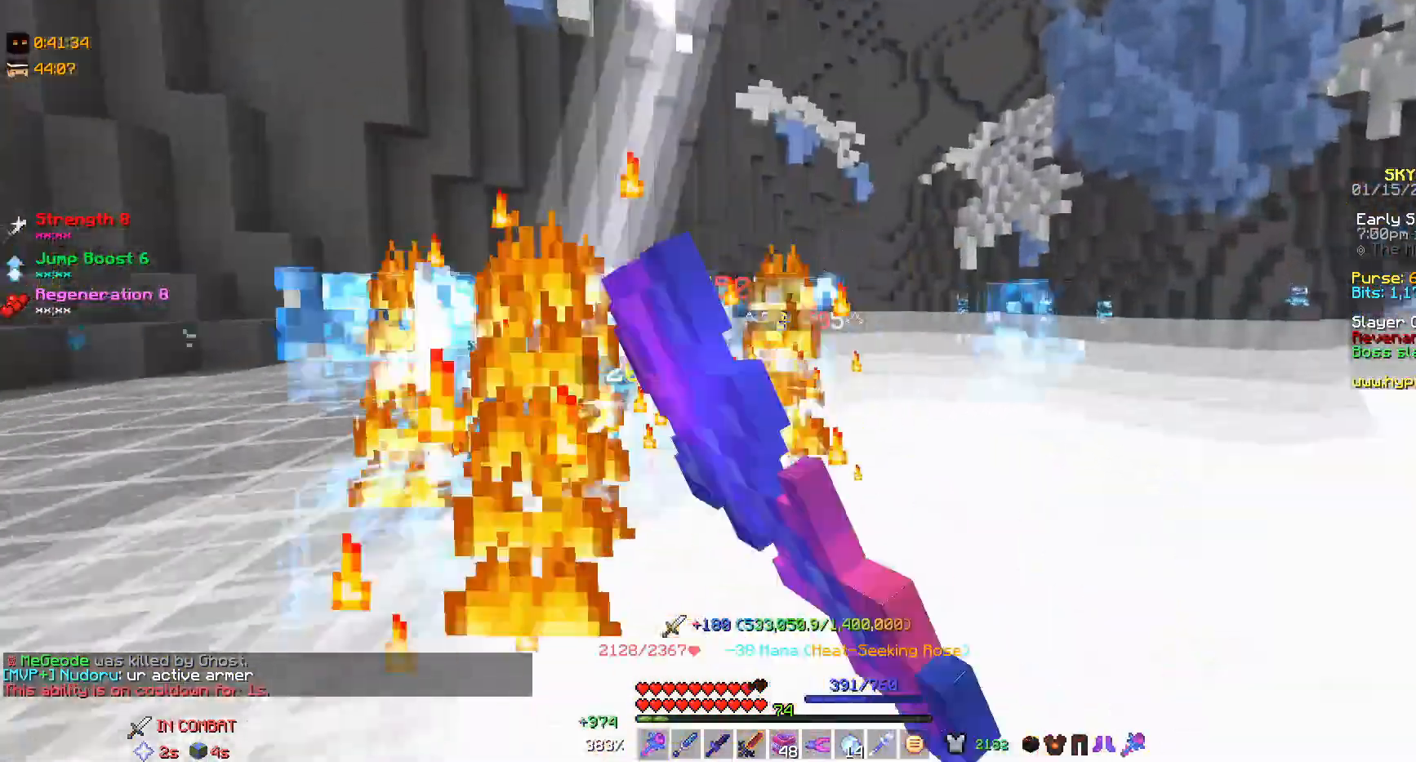
{"keys": [], "mouse": ["left"], "events": [[33, "w", "up"], [100, "mouse_left", "up"], [133, "mouse_left", "down"], [167, "s", "down"], [333, "a", "down"], [333, "s", "up"], [433, "a", "up"]]}
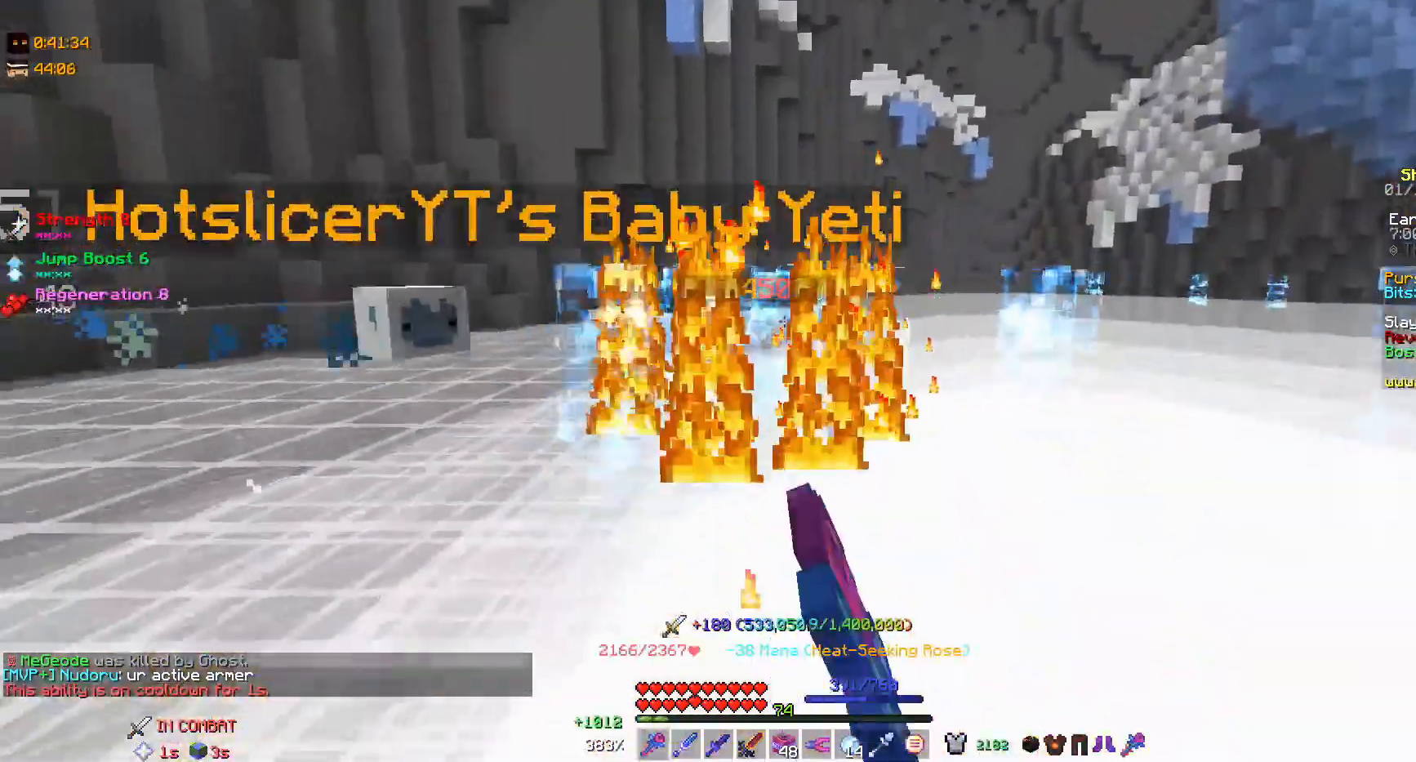
{"keys": [], "mouse": ["left"], "events": [[67, "a", "down"], [100, "mouse_left", "up"], [167, "a", "up"], [200, "mouse_left", "down"], [367, "a", "down"], [367, "s", "down"], [467, "a", "up"], [500, "s", "up"]]}
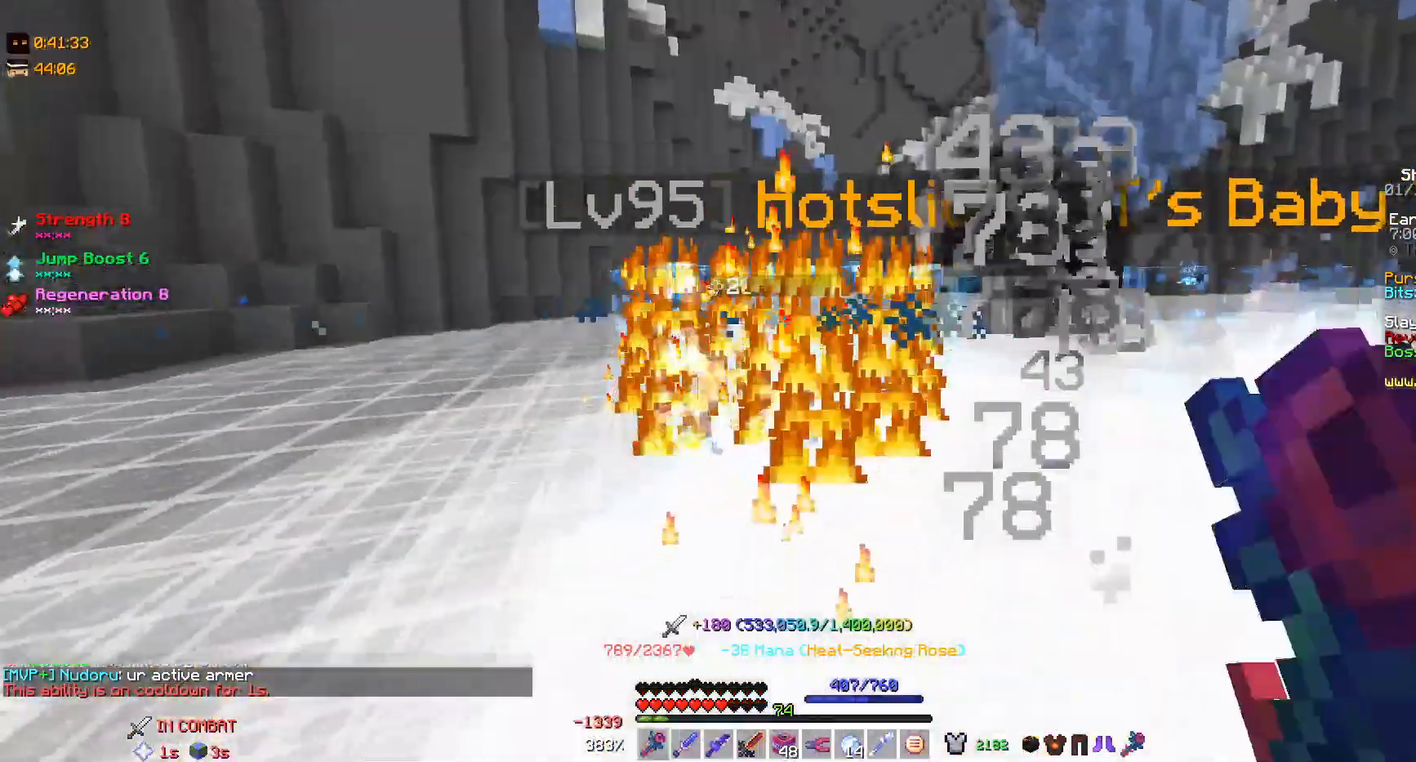
{"keys": [], "mouse": ["right"], "events": [[133, "mouse_left", "up"], [167, "mouse_left", "down"], [167, "s", "down"], [233, "mouse_left", "up"], [267, "mouse_left", "down"], [300, "a", "down"], [300, "s", "up"], [333, "mouse_left", "up"], [367, "mouse_right", "down"], [433, "a", "up"]]}
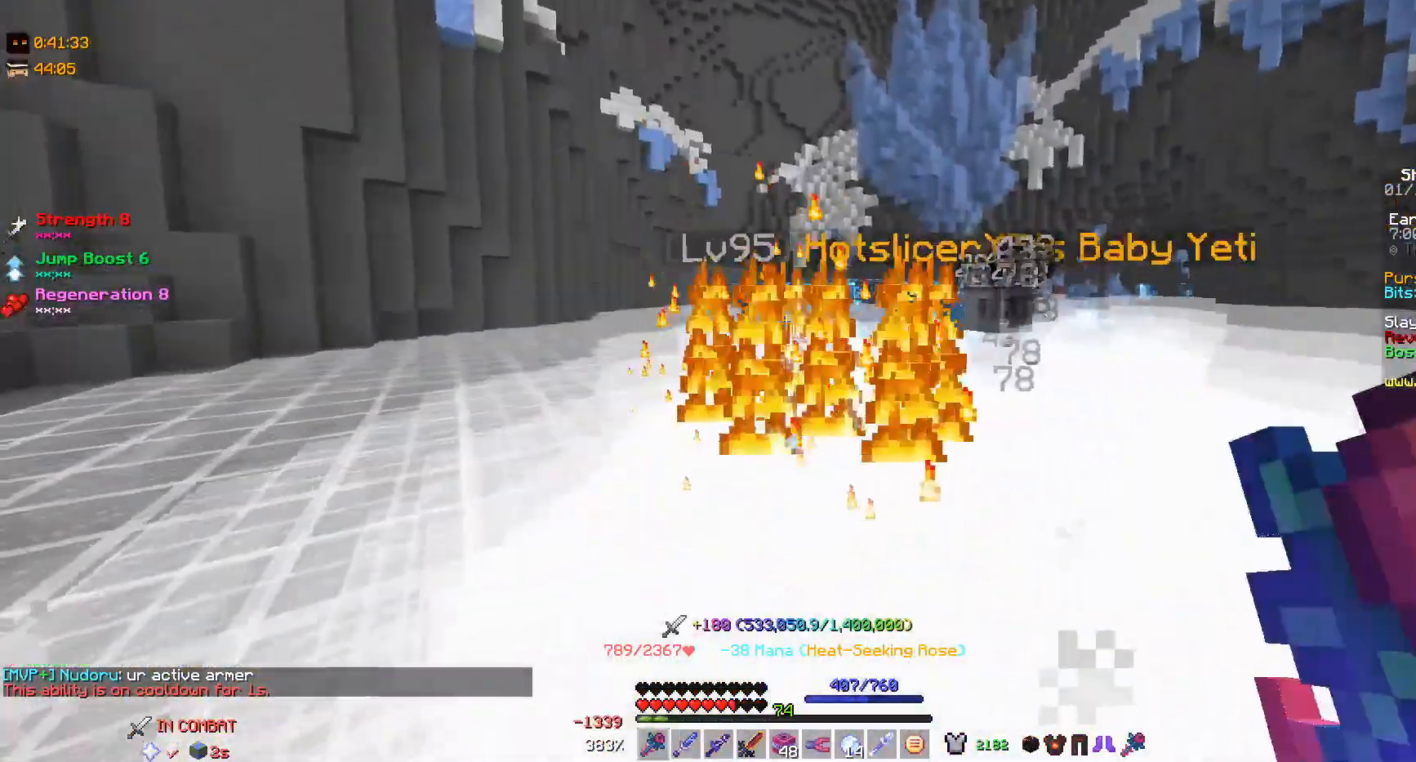
{"keys": [], "mouse": [], "events": [[67, "mouse_right", "up"], [233, "a", "down"], [300, "s", "down"], [500, "a", "up"], [500, "s", "up"]]}
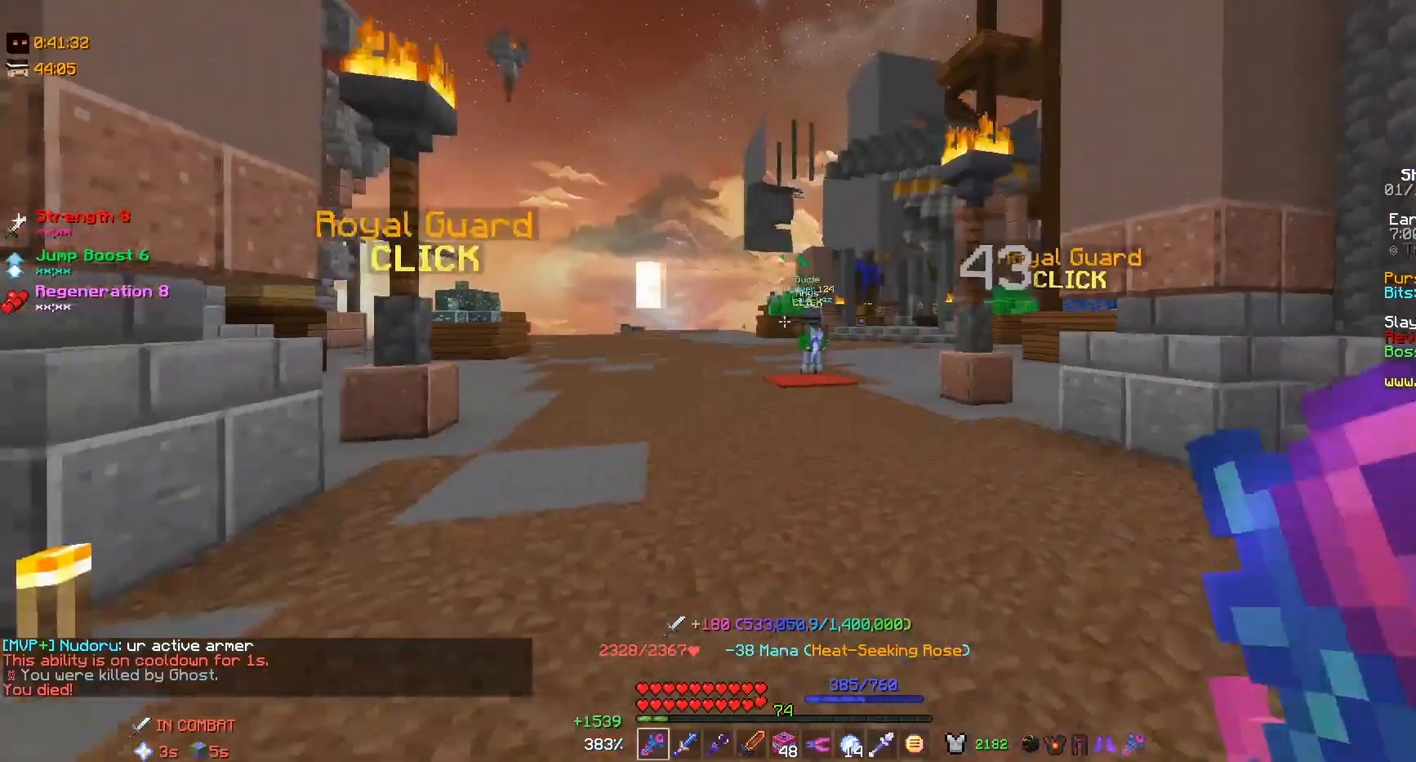
{"keys": ["d"], "mouse": [], "events": [[467, "d", "down"]]}
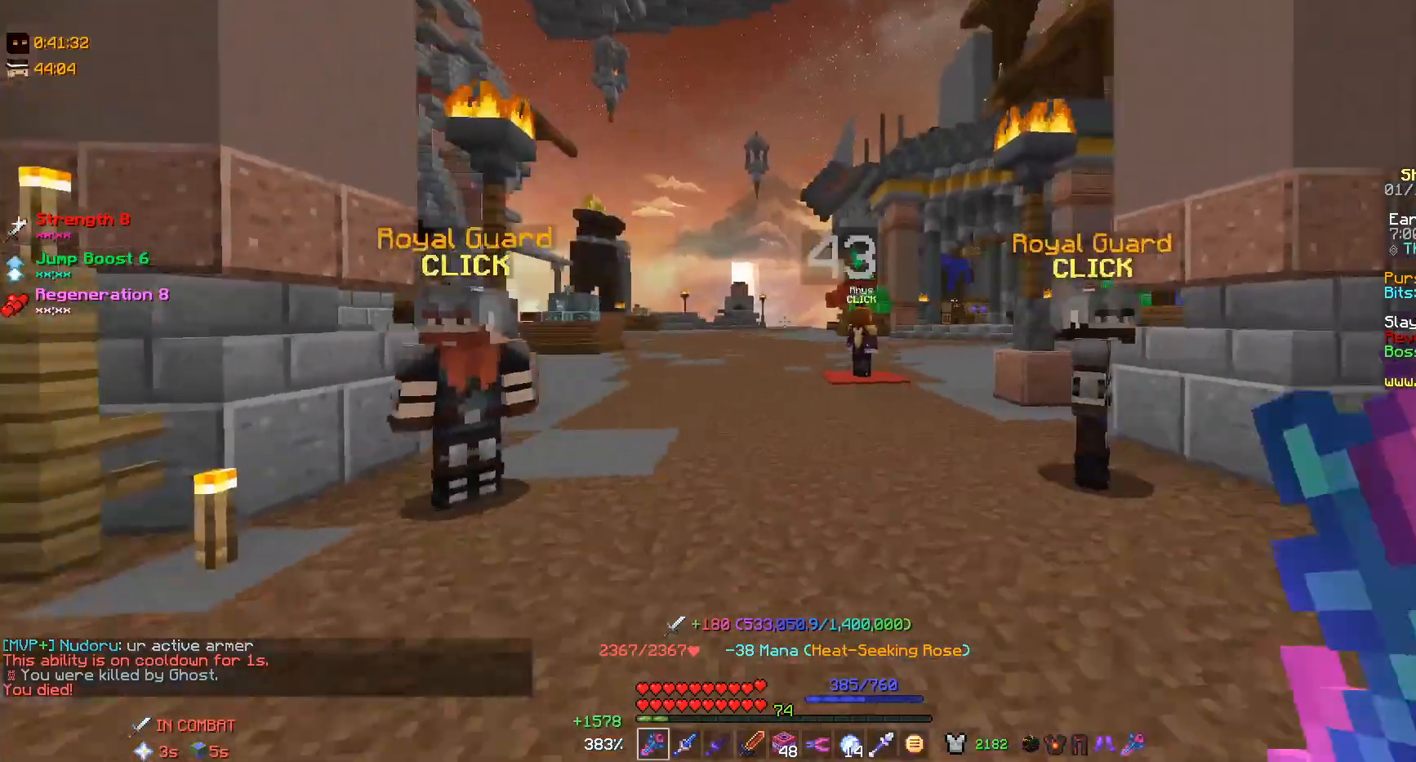
{"keys": ["w"], "mouse": [], "events": [[100, "d", "up"], [200, "w", "down"]]}
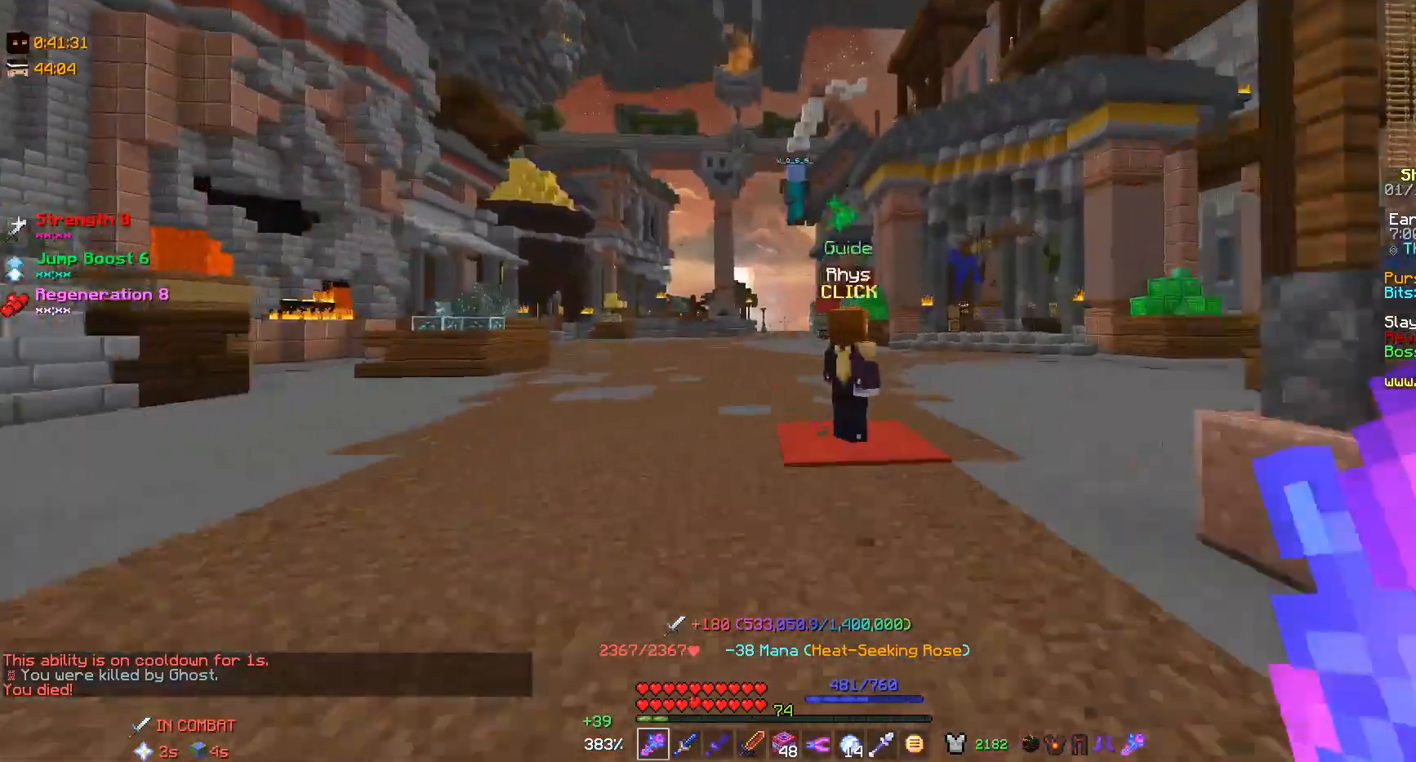
{"keys": ["w"], "mouse": [], "events": []}
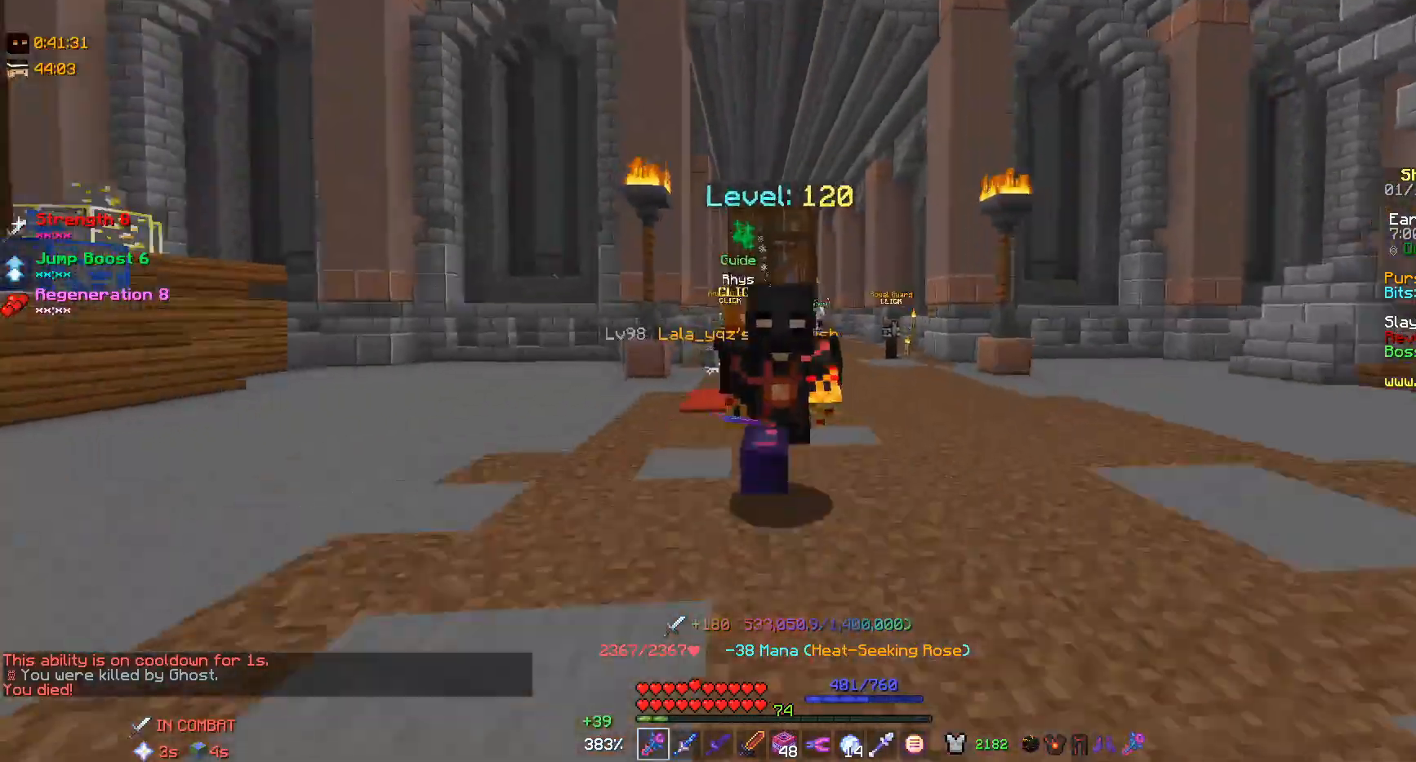
{"keys": ["w"], "mouse": [], "events": []}
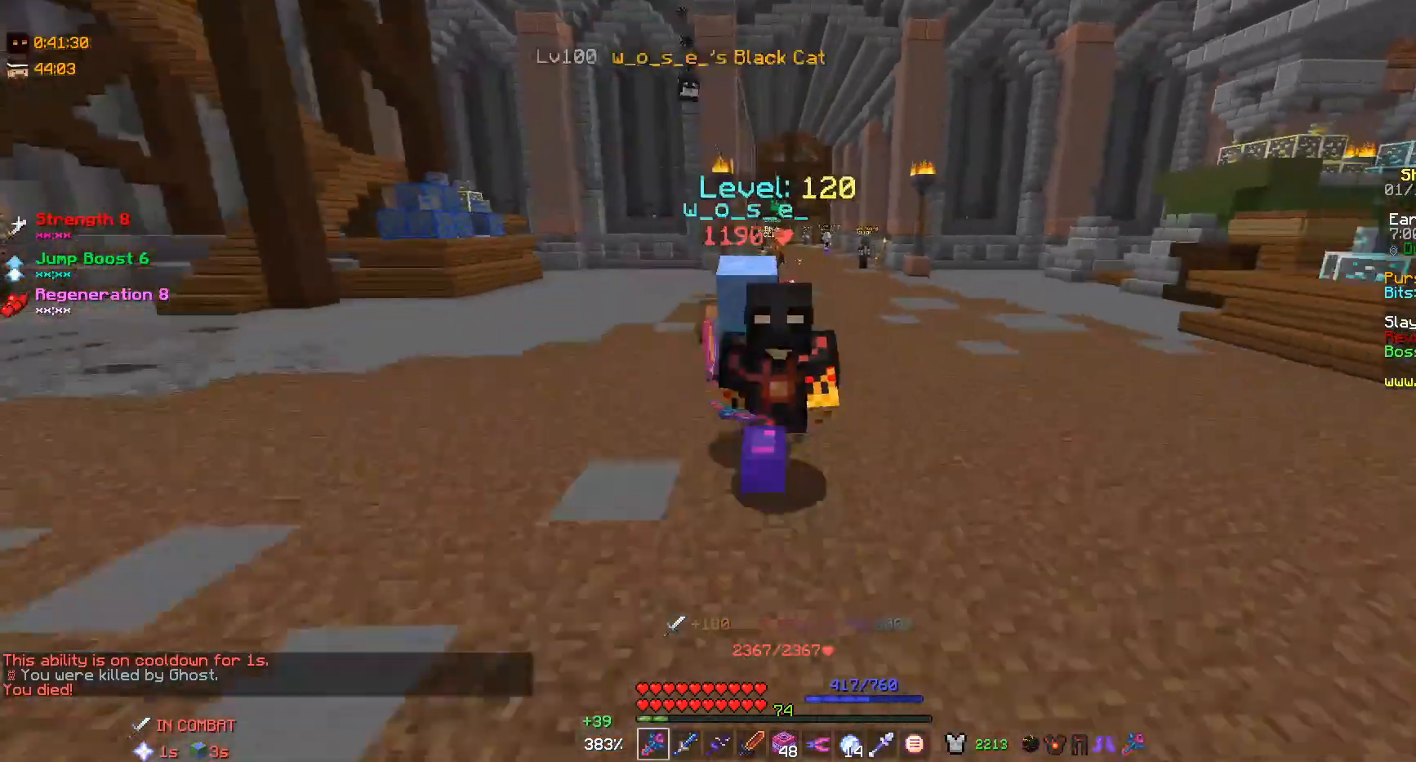
{"keys": ["w"], "mouse": [], "events": []}
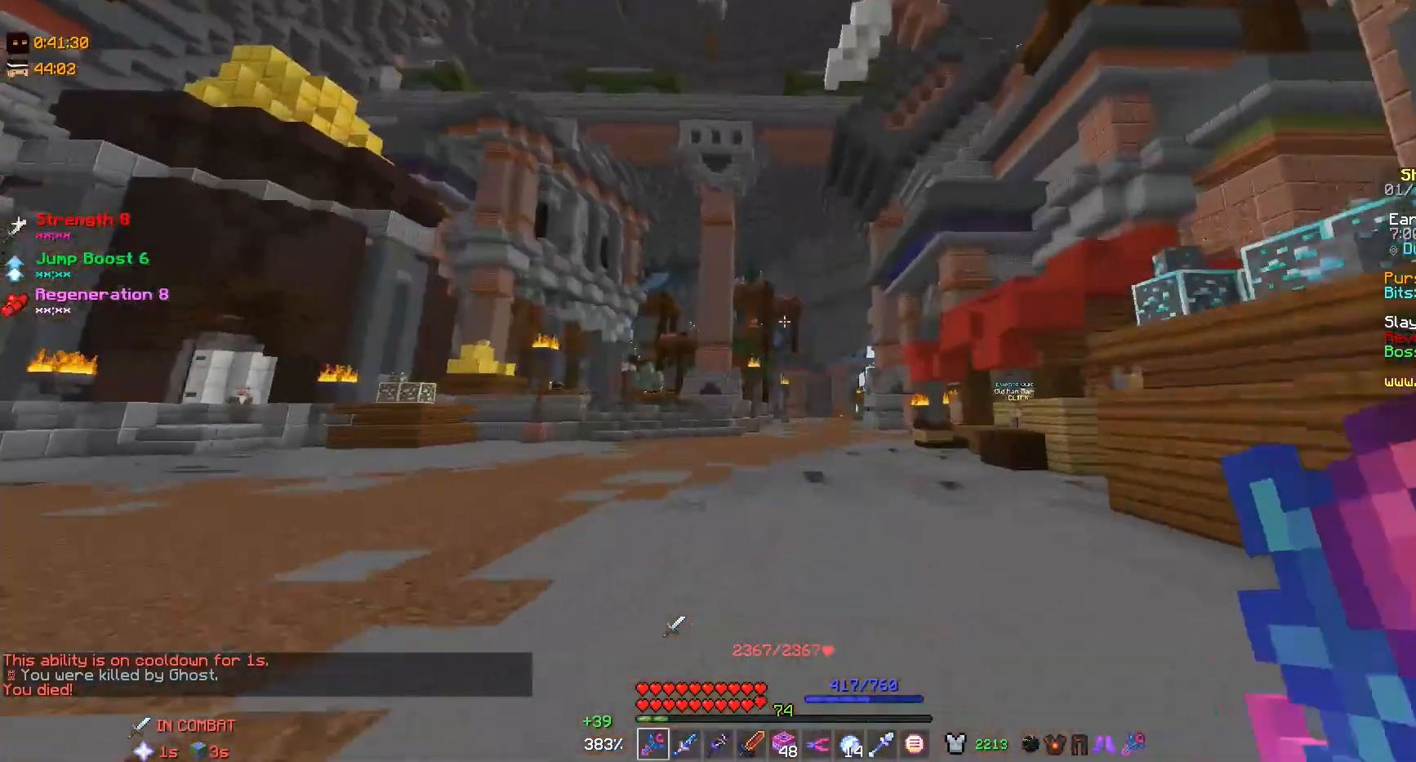
{"keys": ["a", "w"], "mouse": [], "events": [[500, "a", "down"]]}
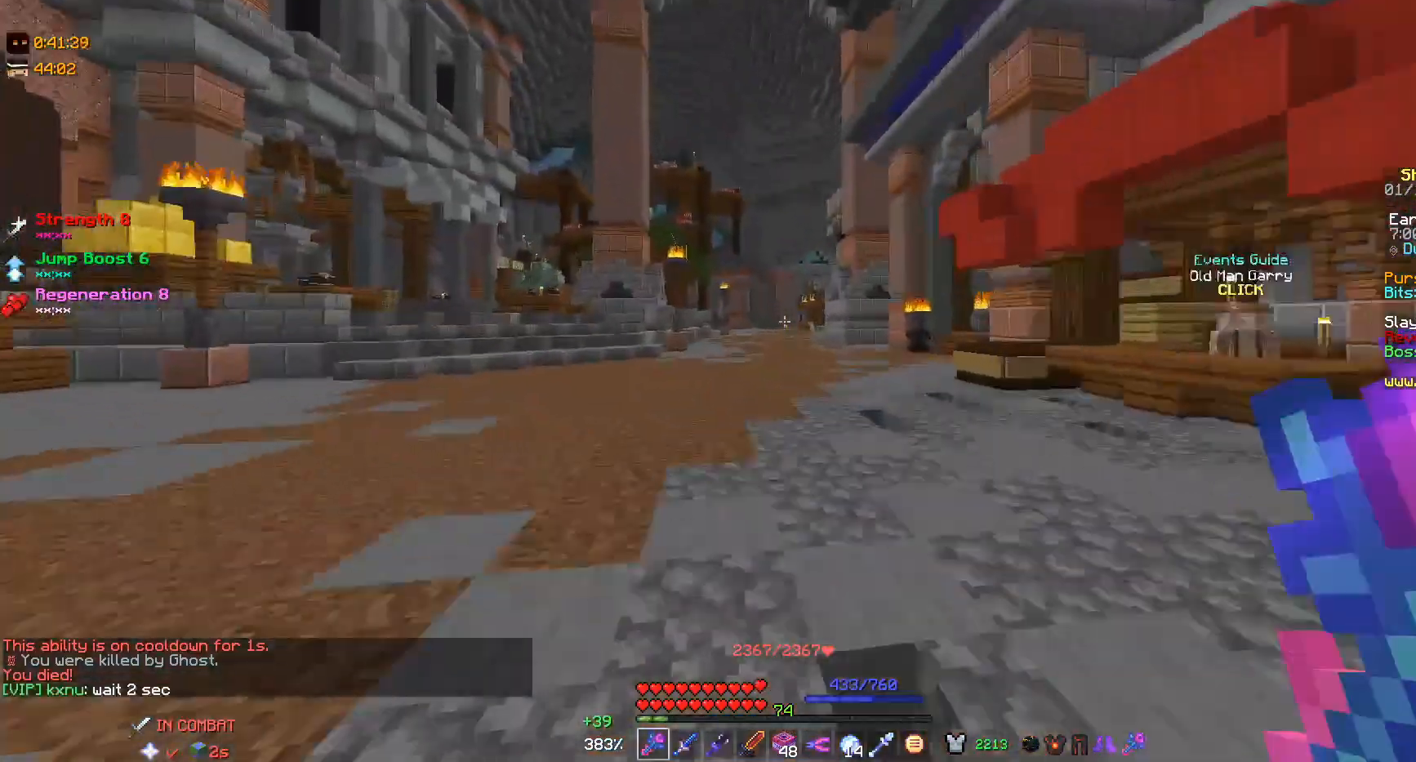
{"keys": ["w"], "mouse": [], "events": [[233, "a", "up"]]}
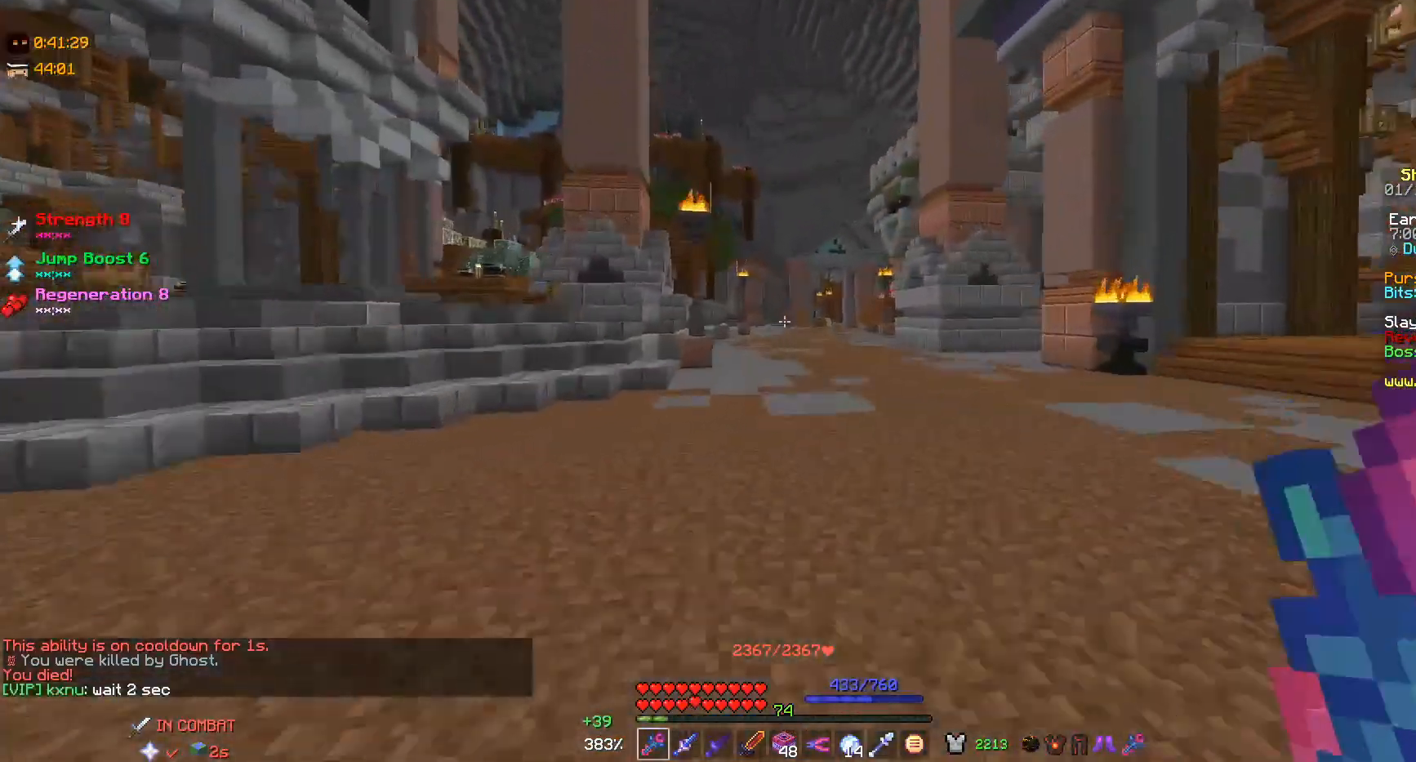
{"keys": ["w"], "mouse": [], "events": []}